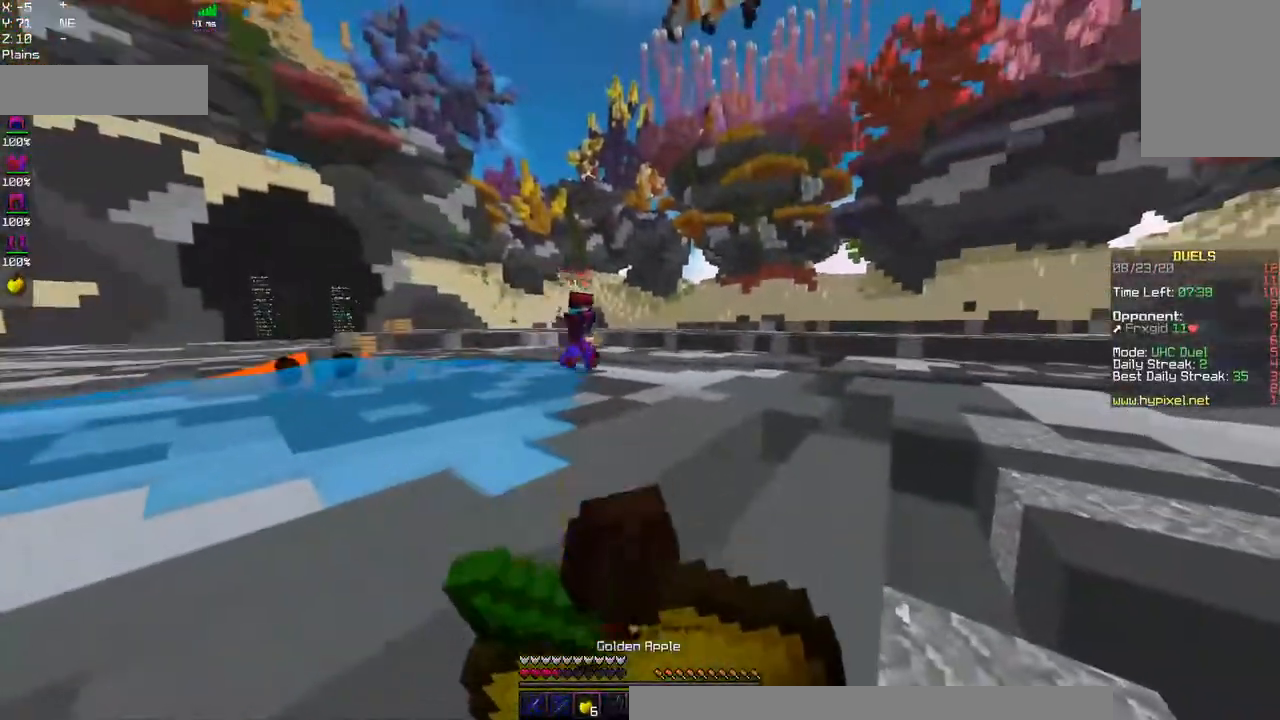
Gameplay with keyboard and mouse; each line is a JSON object with the keys and mouse buttons held at the frame after it. "events" lists presses ("down") and releases ("up") of "a", "d", "s", "space", "w", "mouse_left" and "mouse_right" between this image and that frame as [ms after this image, input, new state], when the widget could be followed in between. "mouse_left", "mouse_right" = the "left", "right" buttons of the "mouse" list. No other keys are recorded. Fast repeated clicks can show as one long hold. Mouse movement is not recorded.
{"keys": ["w"], "mouse": ["right"], "events": []}
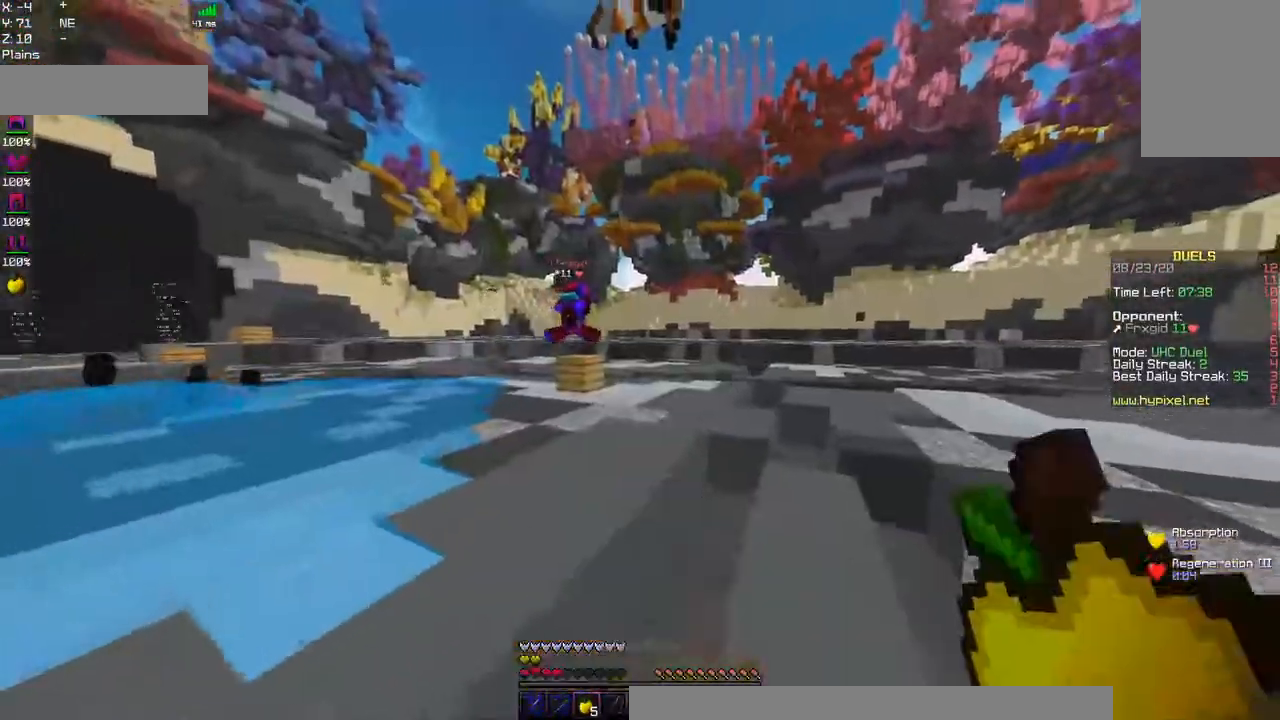
{"keys": ["space", "w"], "mouse": [], "events": [[17, "mouse_right", "up"], [67, "space", "down"]]}
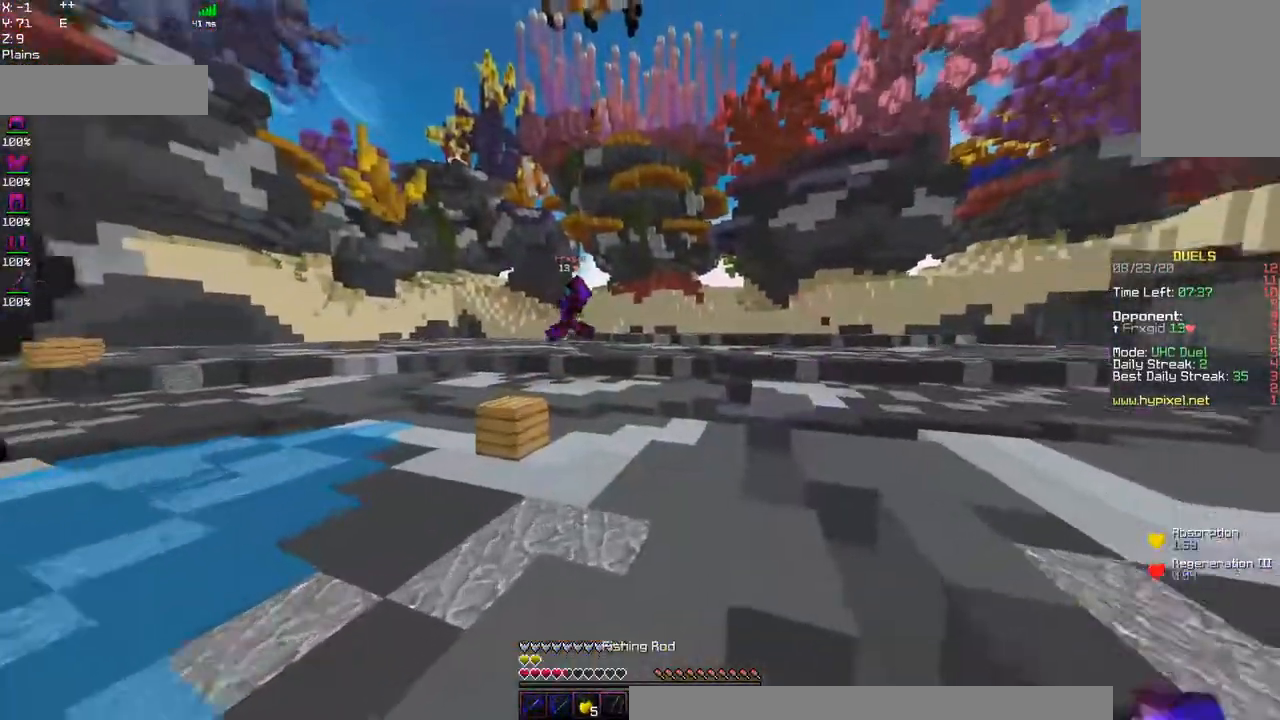
{"keys": ["w"], "mouse": [], "events": [[367, "space", "up"]]}
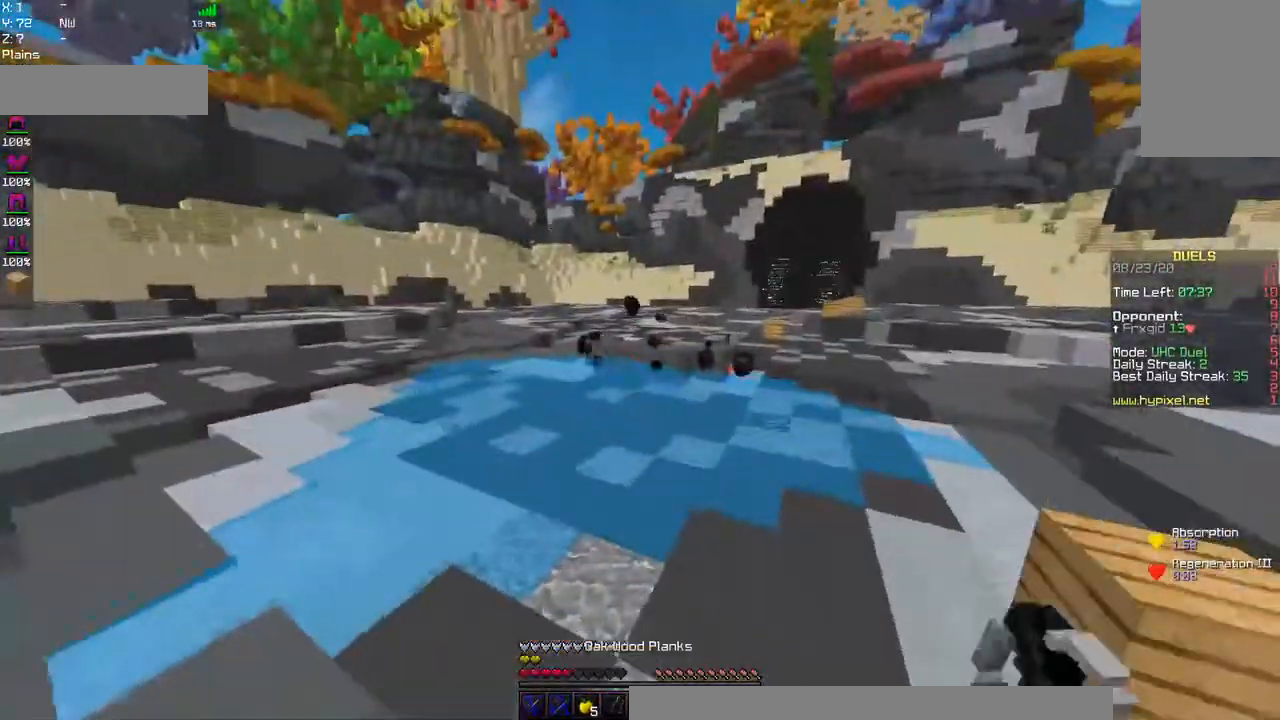
{"keys": ["space", "w"], "mouse": [], "events": [[434, "space", "down"]]}
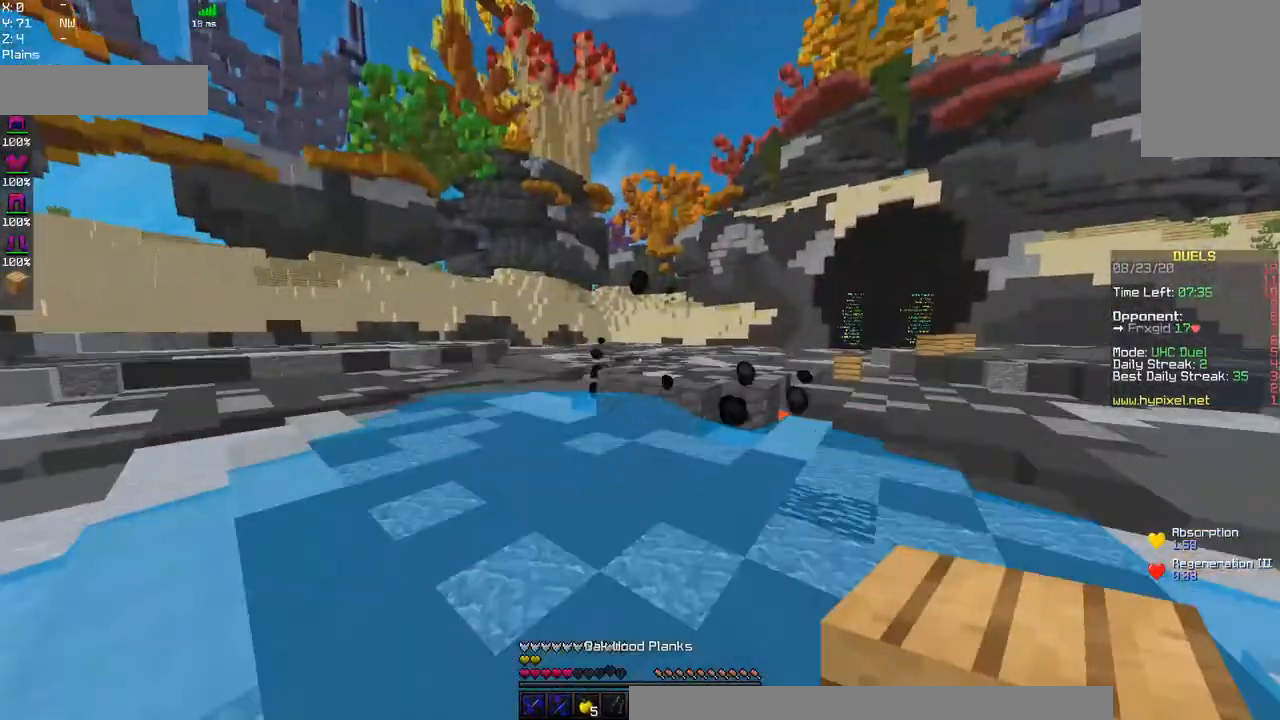
{"keys": ["space", "w"], "mouse": ["right"], "events": [[234, "mouse_right", "down"]]}
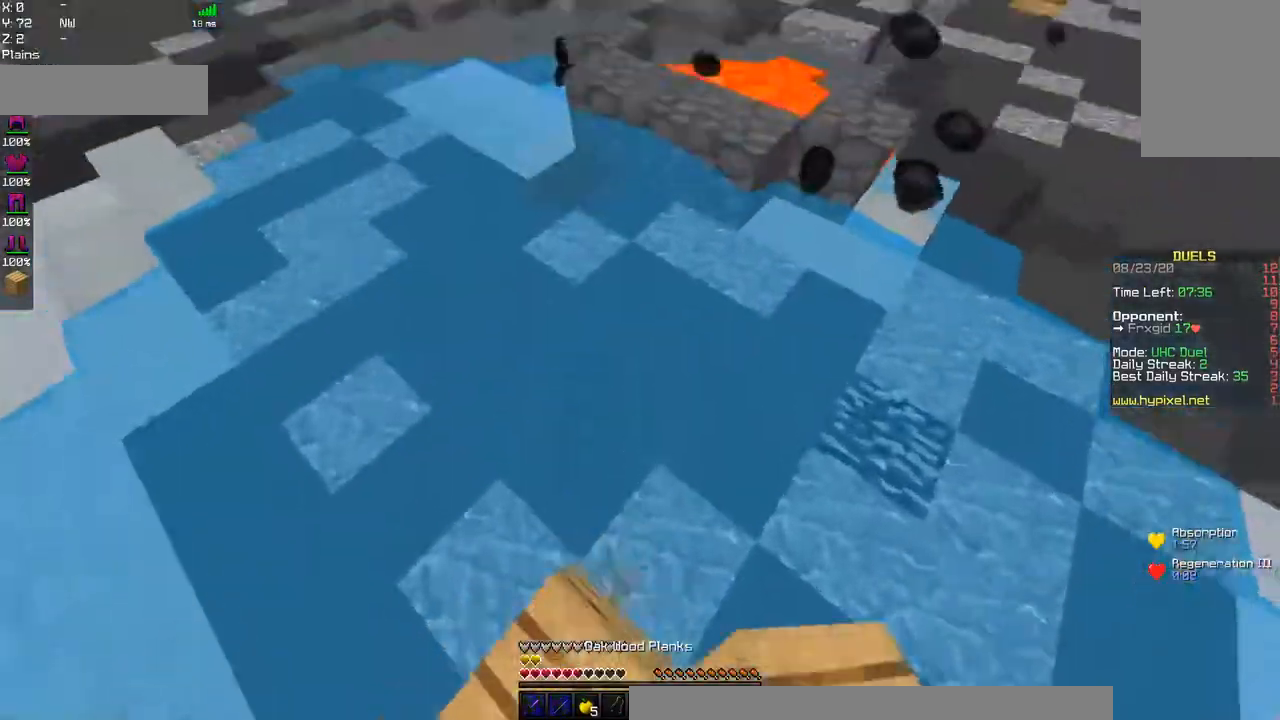
{"keys": ["a", "w"], "mouse": ["right"], "events": [[384, "a", "down"], [384, "space", "up"]]}
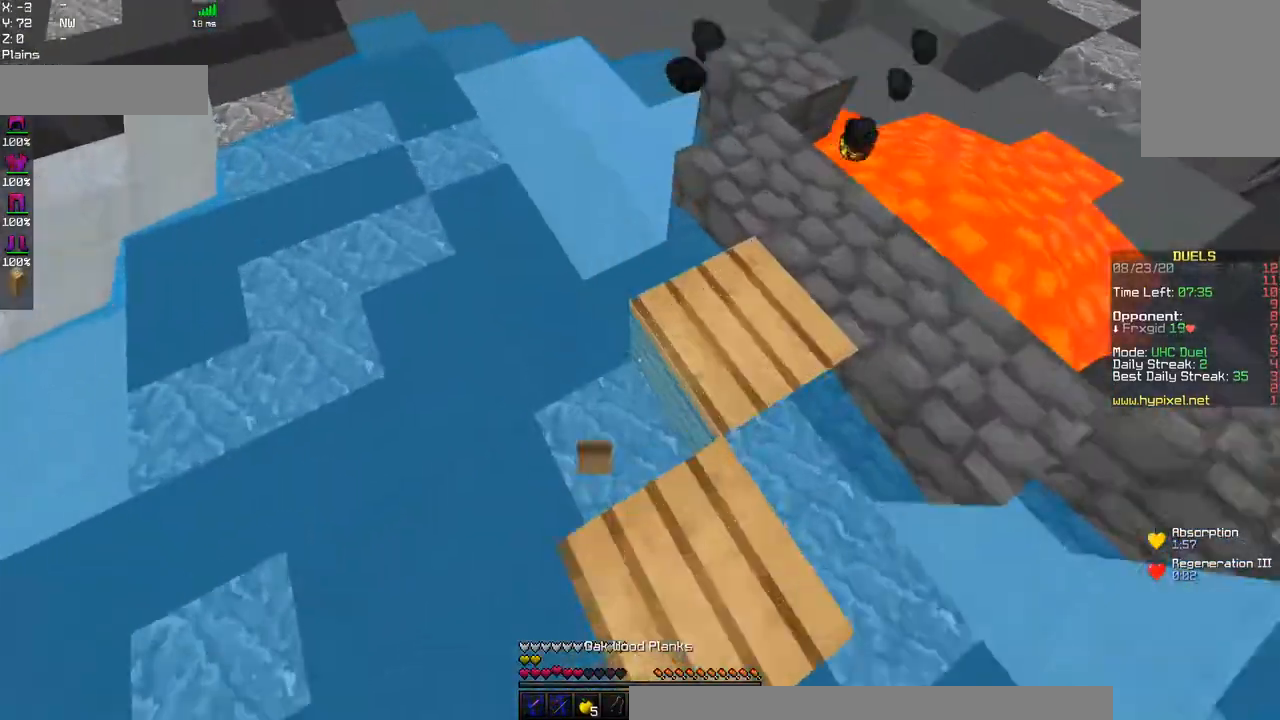
{"keys": ["a", "space", "w"], "mouse": [], "events": [[350, "mouse_right", "up"], [400, "space", "down"]]}
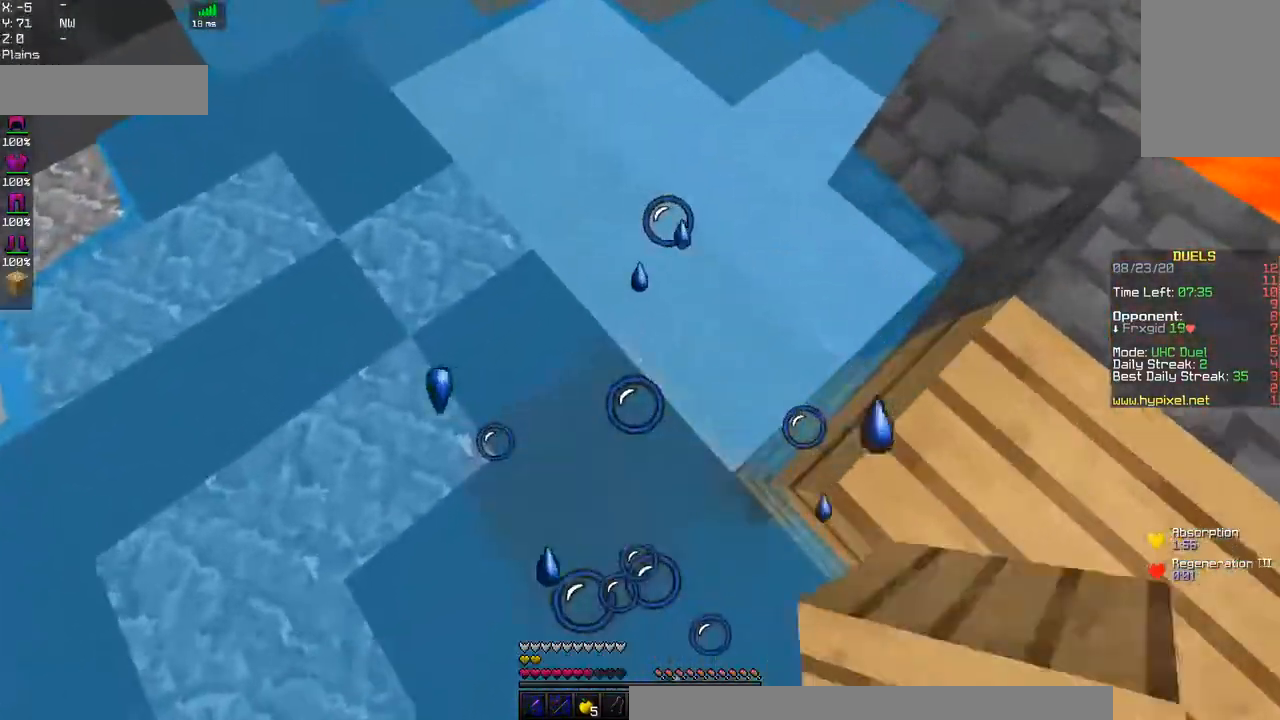
{"keys": ["a", "space", "w"], "mouse": [], "events": []}
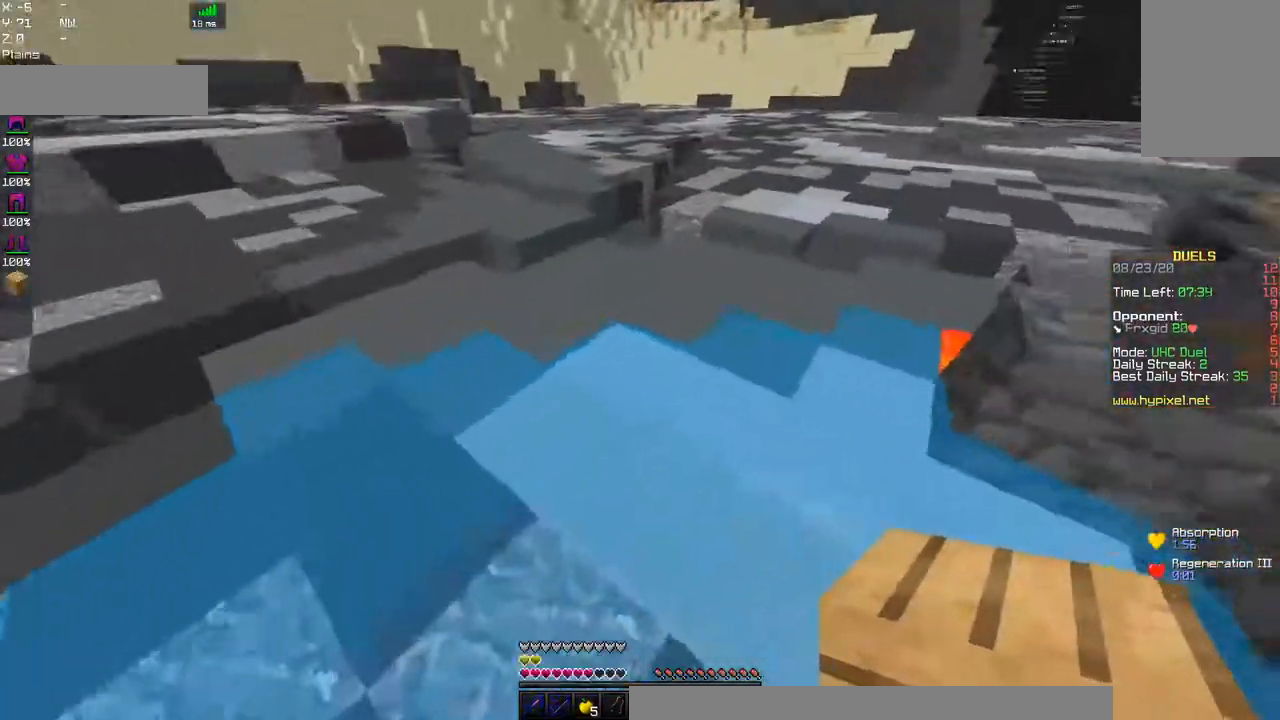
{"keys": ["a", "w"], "mouse": [], "events": [[50, "space", "up"], [84, "w", "up"], [334, "w", "down"]]}
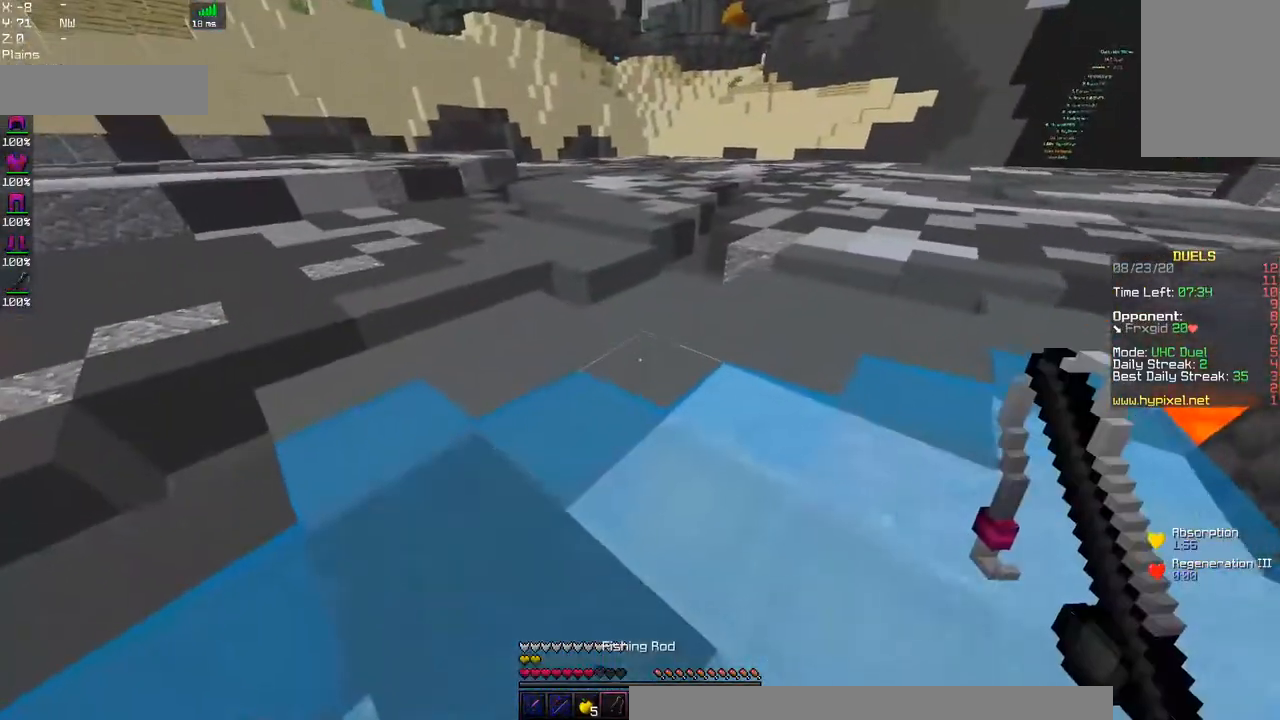
{"keys": ["a", "space", "w"], "mouse": [], "events": [[134, "space", "down"]]}
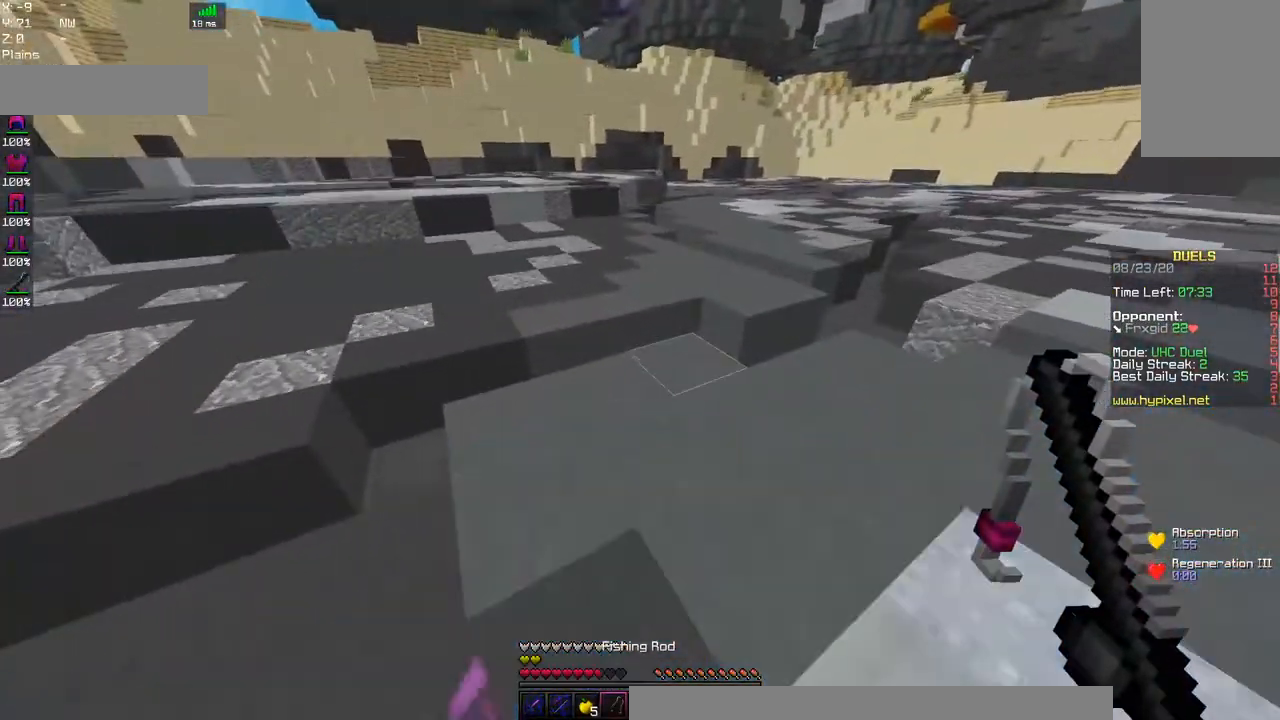
{"keys": ["w"], "mouse": [], "events": [[284, "a", "up"], [284, "space", "up"]]}
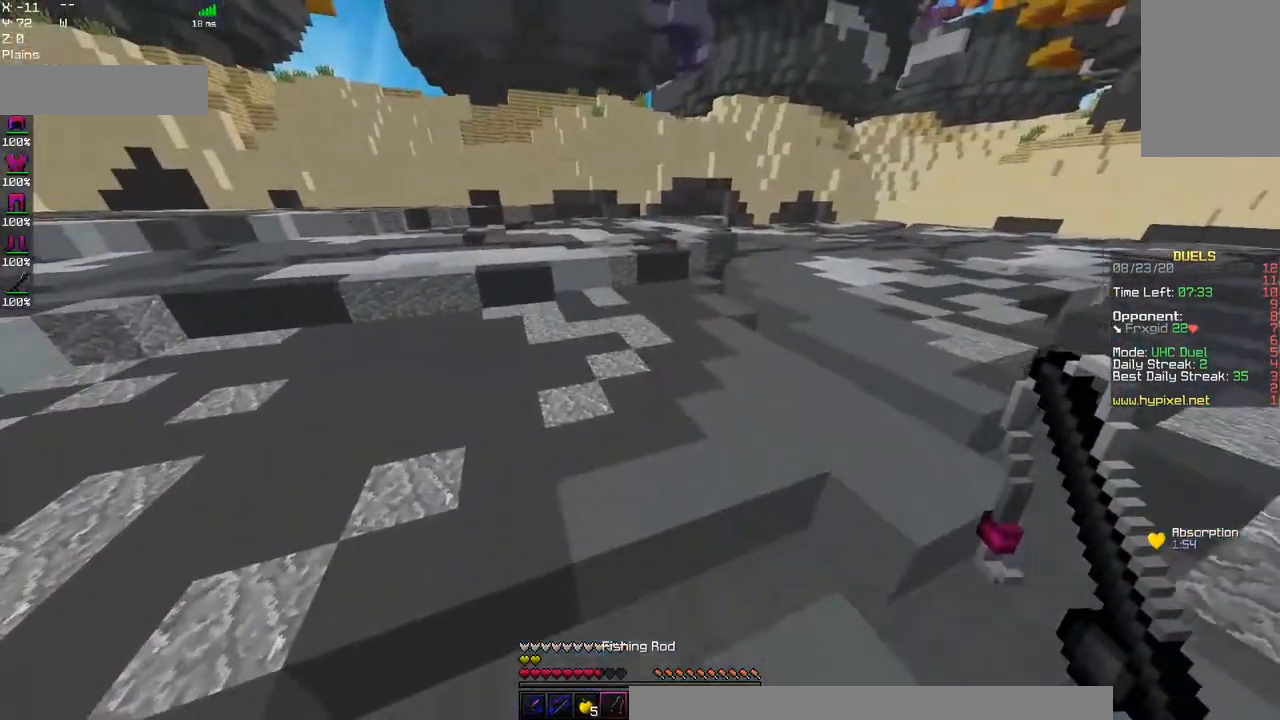
{"keys": ["d", "space"], "mouse": [], "events": [[200, "space", "down"], [350, "d", "down"], [450, "w", "up"]]}
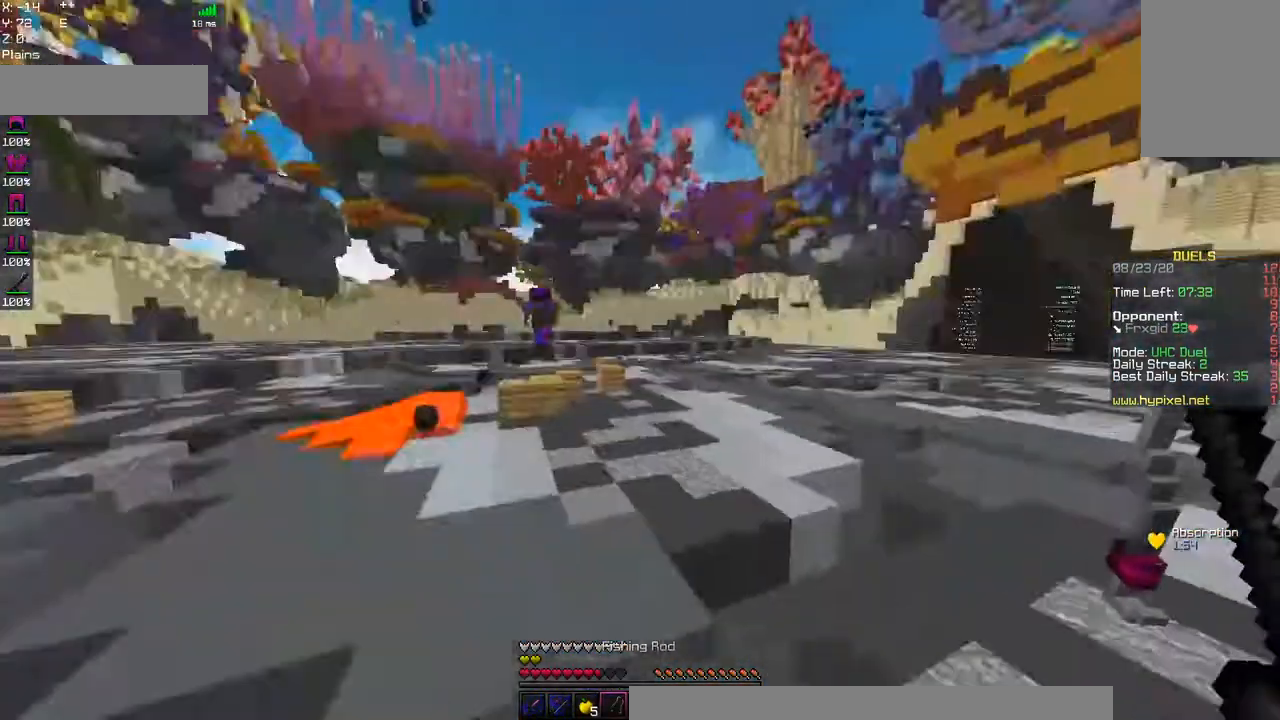
{"keys": ["d", "w"], "mouse": [], "events": [[17, "s", "down"], [134, "a", "down"], [150, "space", "up"], [267, "s", "up"], [384, "a", "up"], [417, "w", "down"]]}
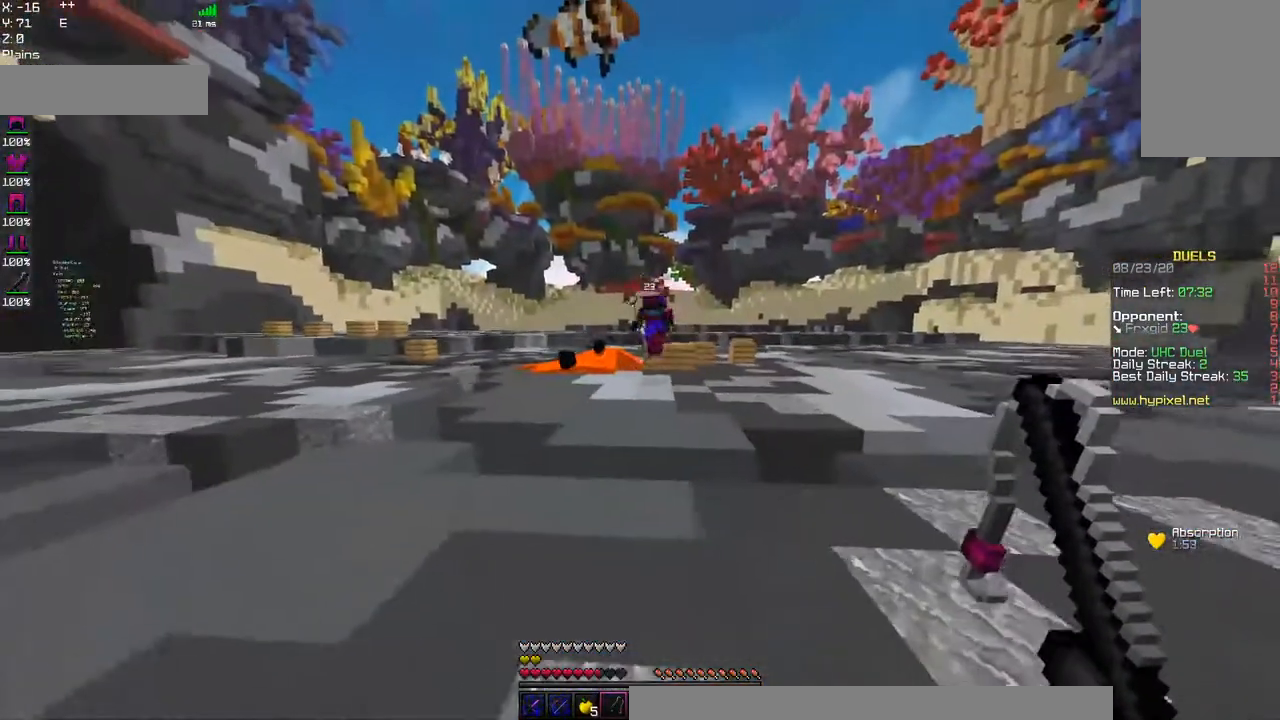
{"keys": ["a", "d", "w"], "mouse": [], "events": [[284, "w", "up"], [334, "mouse_right", "down"], [484, "a", "down"], [500, "mouse_right", "up"], [500, "w", "down"]]}
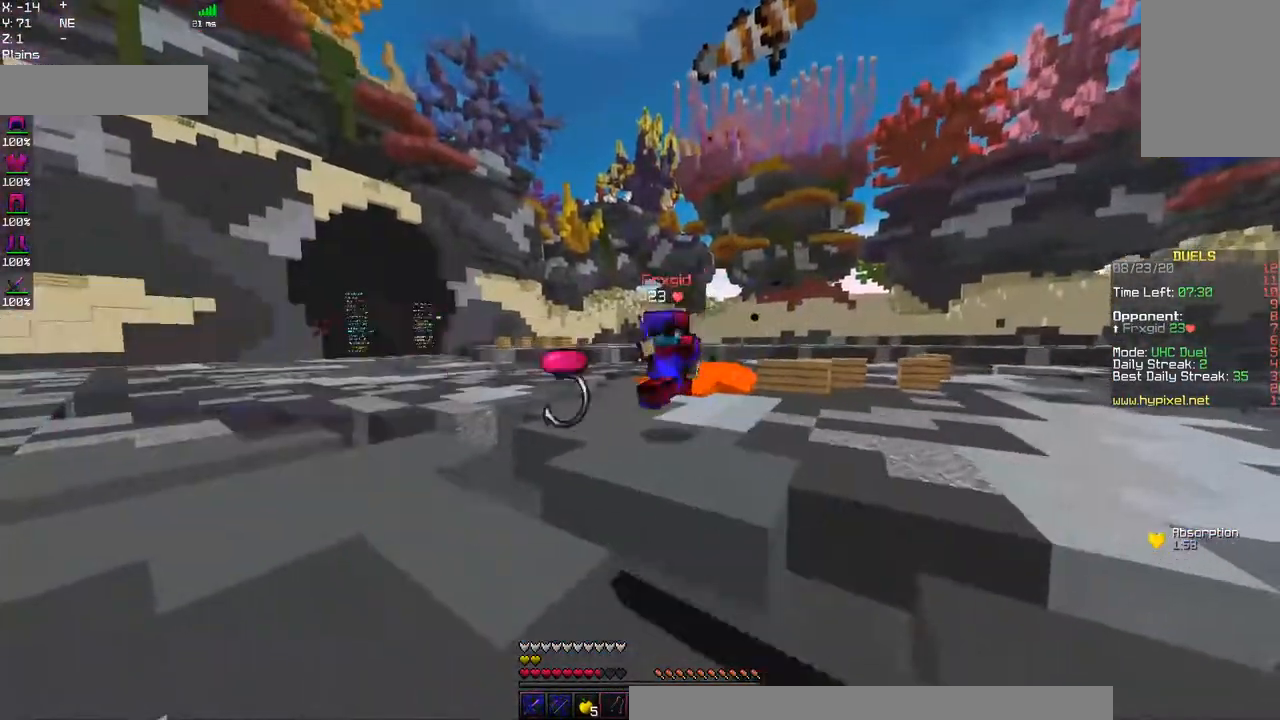
{"keys": ["a", "w"], "mouse": ["left"], "events": [[17, "mouse_left", "down"], [167, "d", "up"]]}
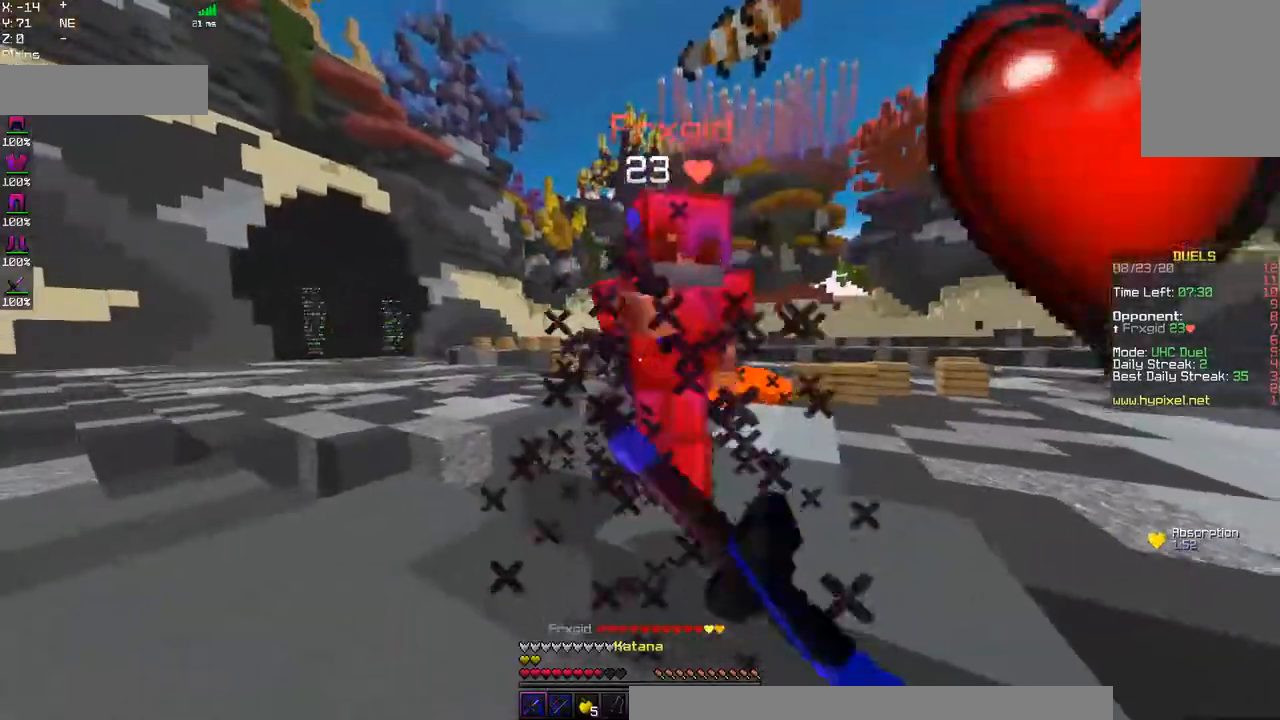
{"keys": ["a", "w"], "mouse": ["left"], "events": []}
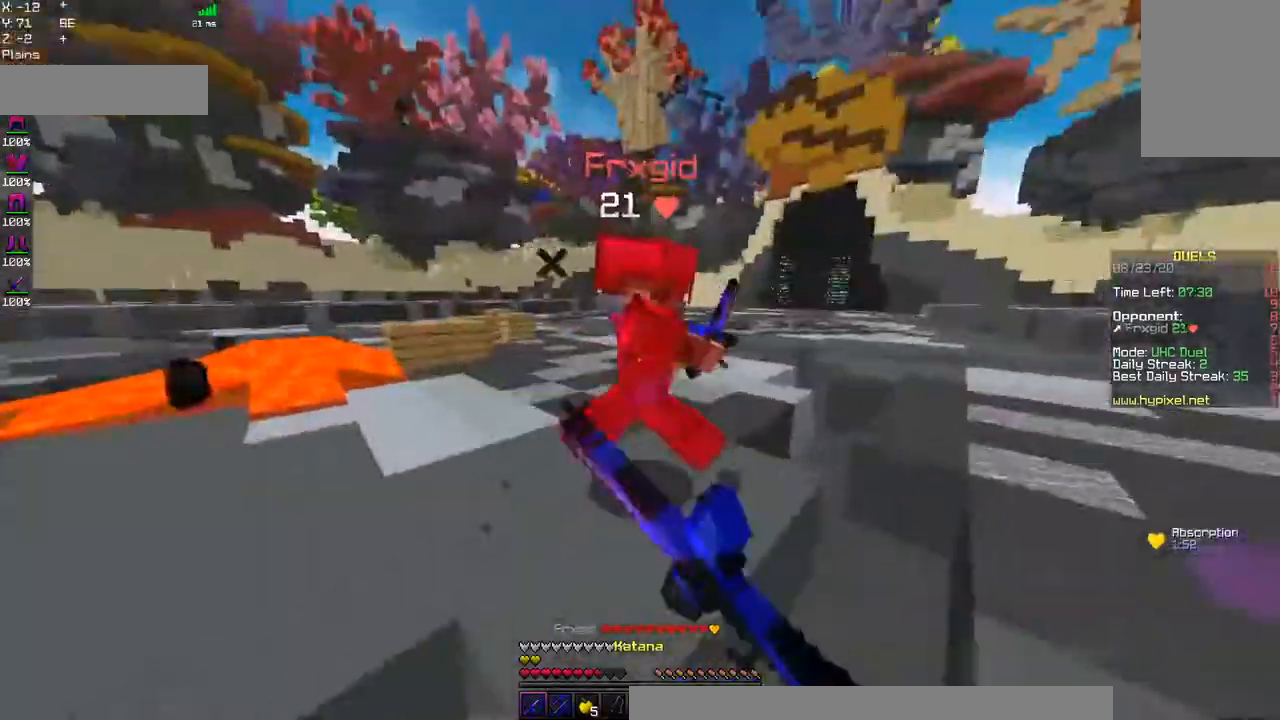
{"keys": ["a", "d", "w"], "mouse": ["left"], "events": [[484, "d", "down"]]}
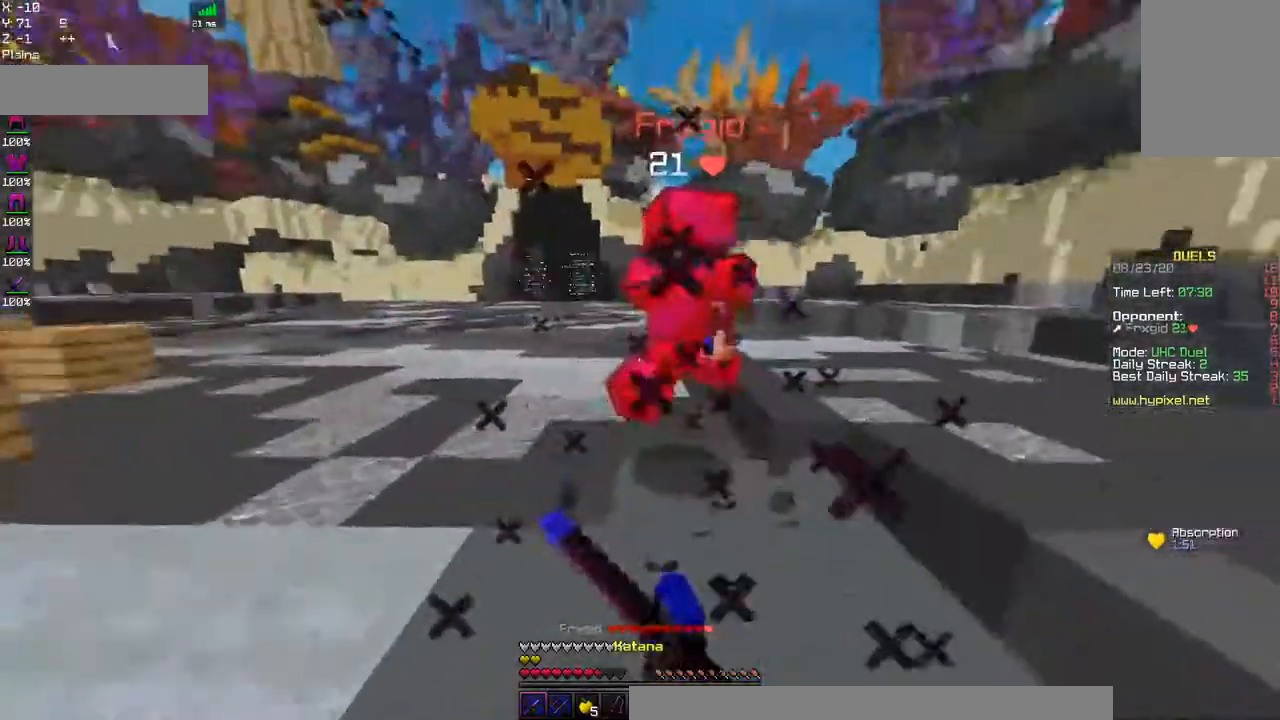
{"keys": ["w"], "mouse": ["left"], "events": [[50, "a", "up"], [150, "w", "up"], [284, "w", "down"], [467, "d", "up"]]}
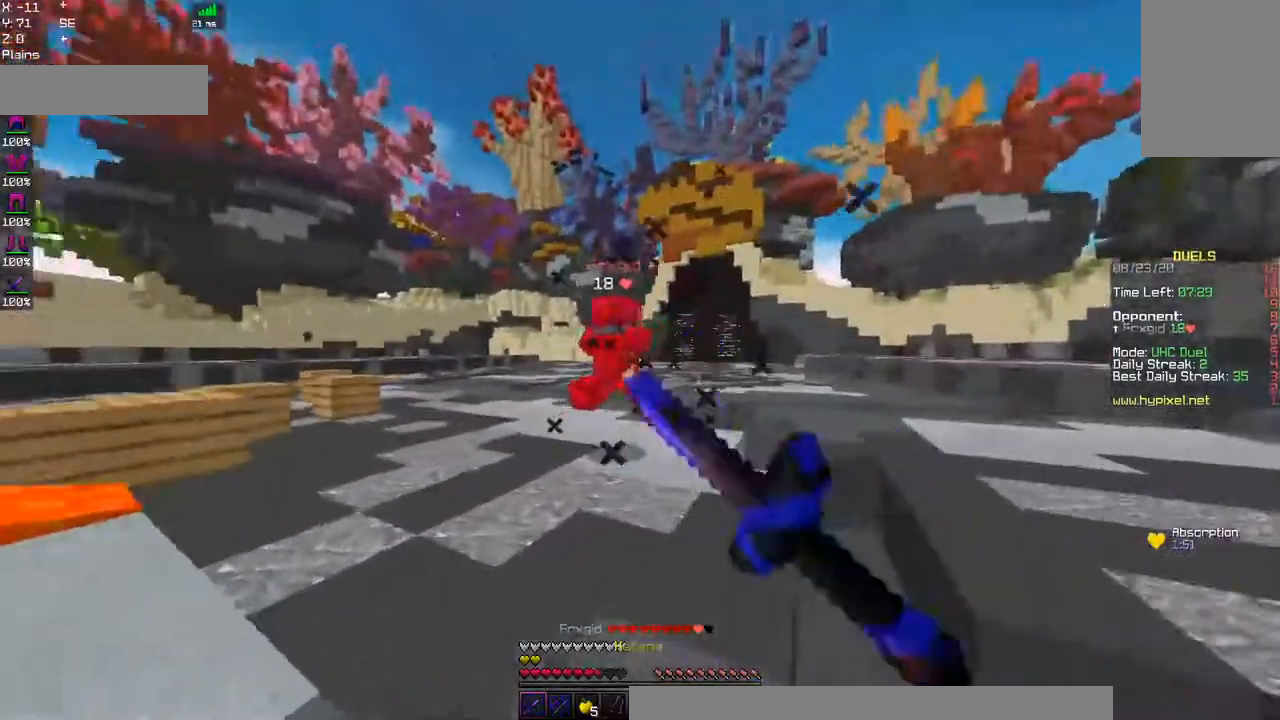
{"keys": ["a", "w"], "mouse": [], "events": [[184, "mouse_left", "up"], [284, "a", "down"]]}
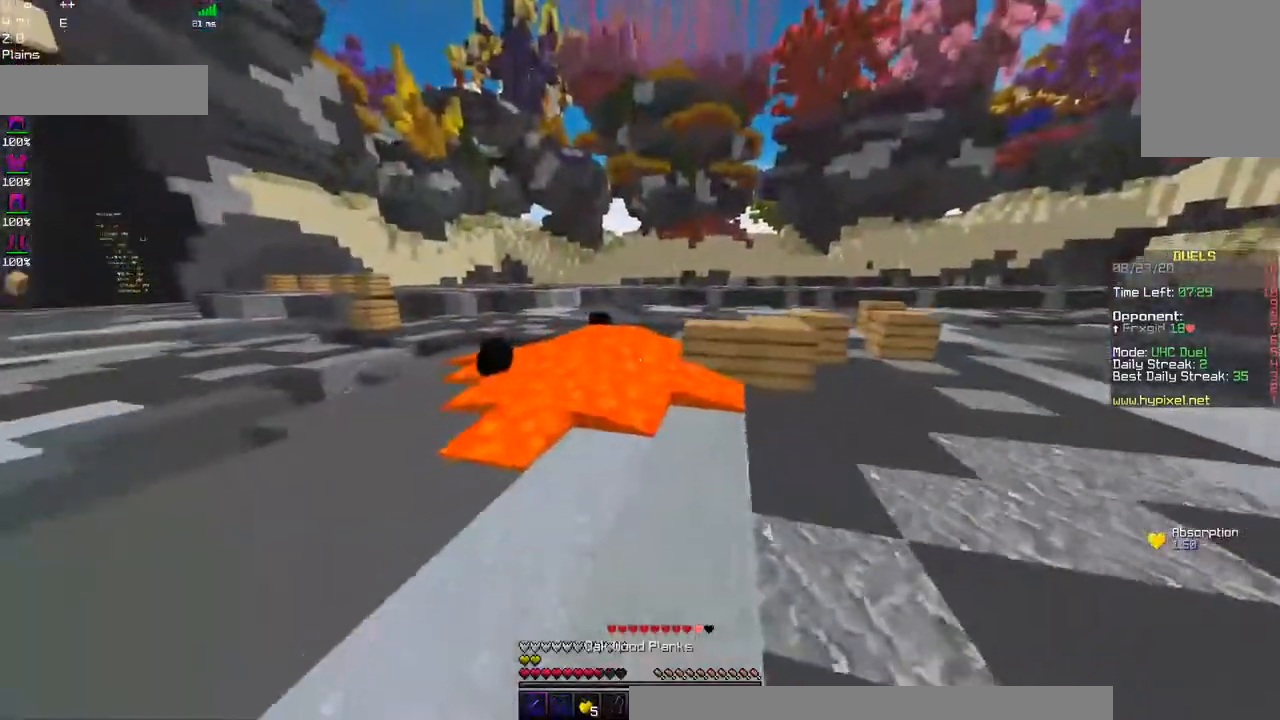
{"keys": ["s"], "mouse": ["right"], "events": [[34, "a", "up"], [167, "d", "down"], [350, "mouse_right", "down"], [450, "d", "up"], [500, "s", "down"], [500, "w", "up"]]}
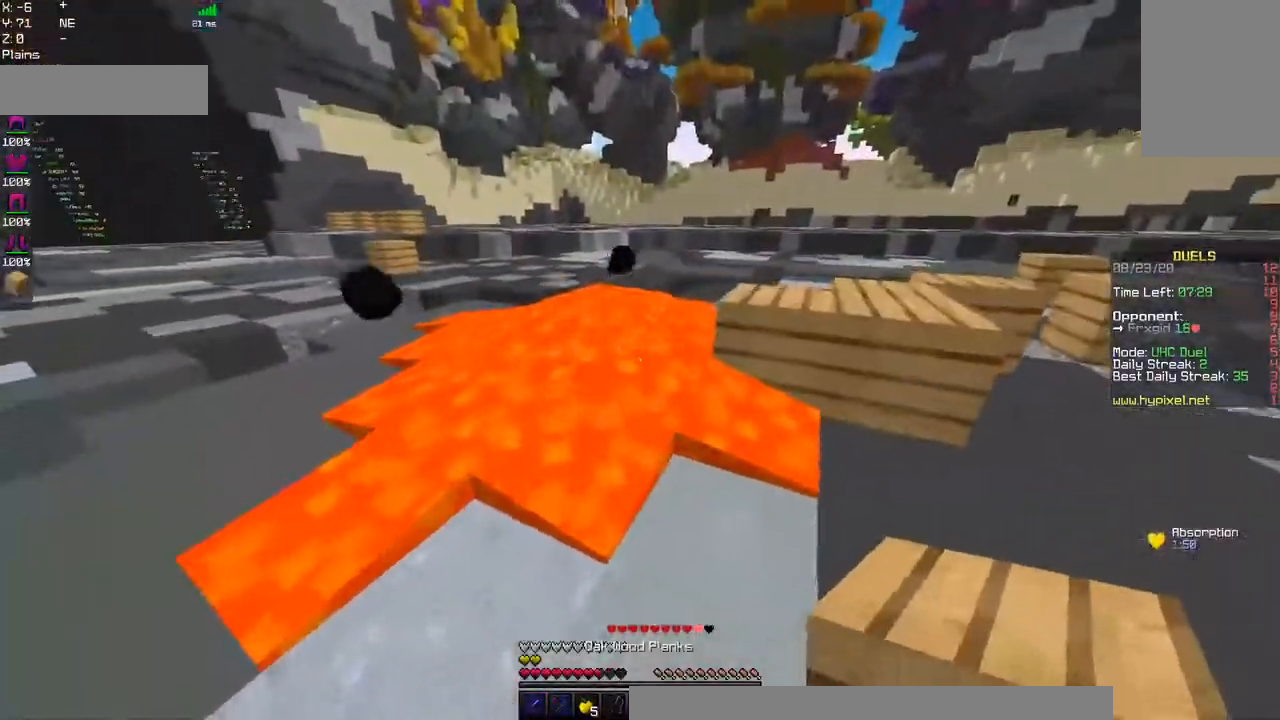
{"keys": ["a"], "mouse": [], "events": [[200, "a", "down"], [267, "mouse_right", "up"], [317, "d", "down"], [417, "d", "up"], [467, "s", "up"]]}
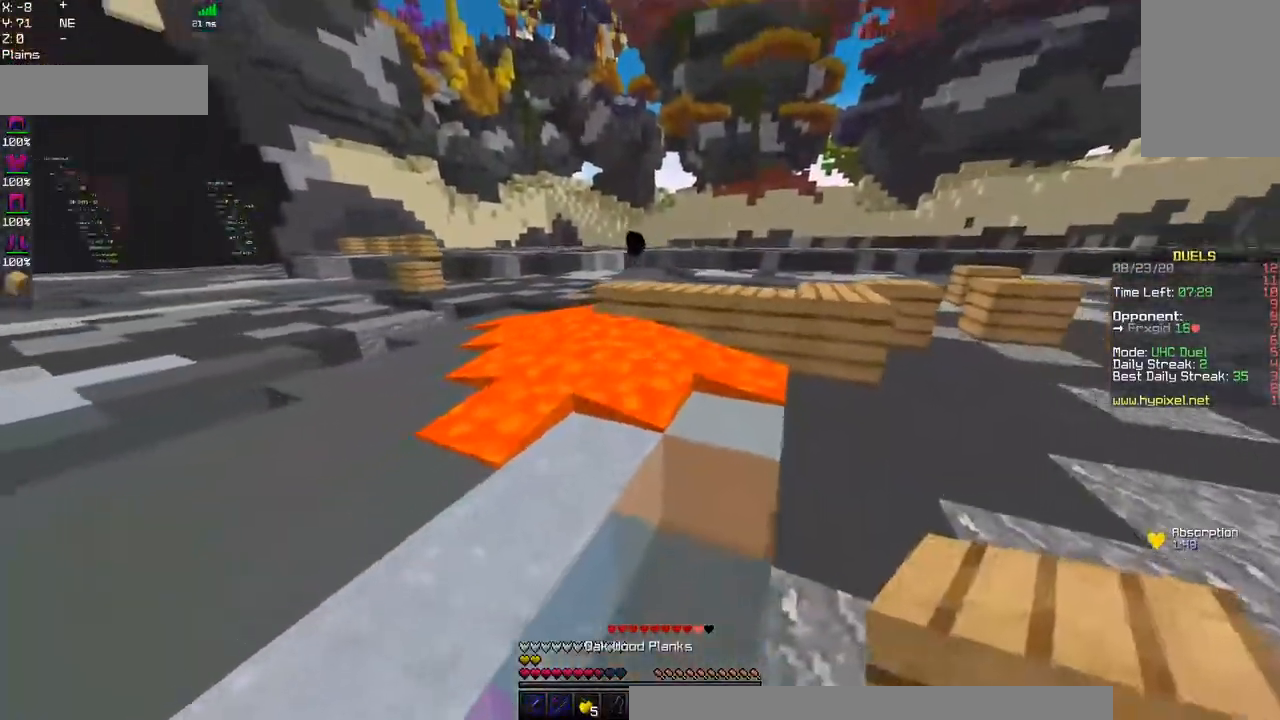
{"keys": ["space", "w"], "mouse": [], "events": [[150, "w", "down"], [317, "space", "down"], [350, "a", "up"]]}
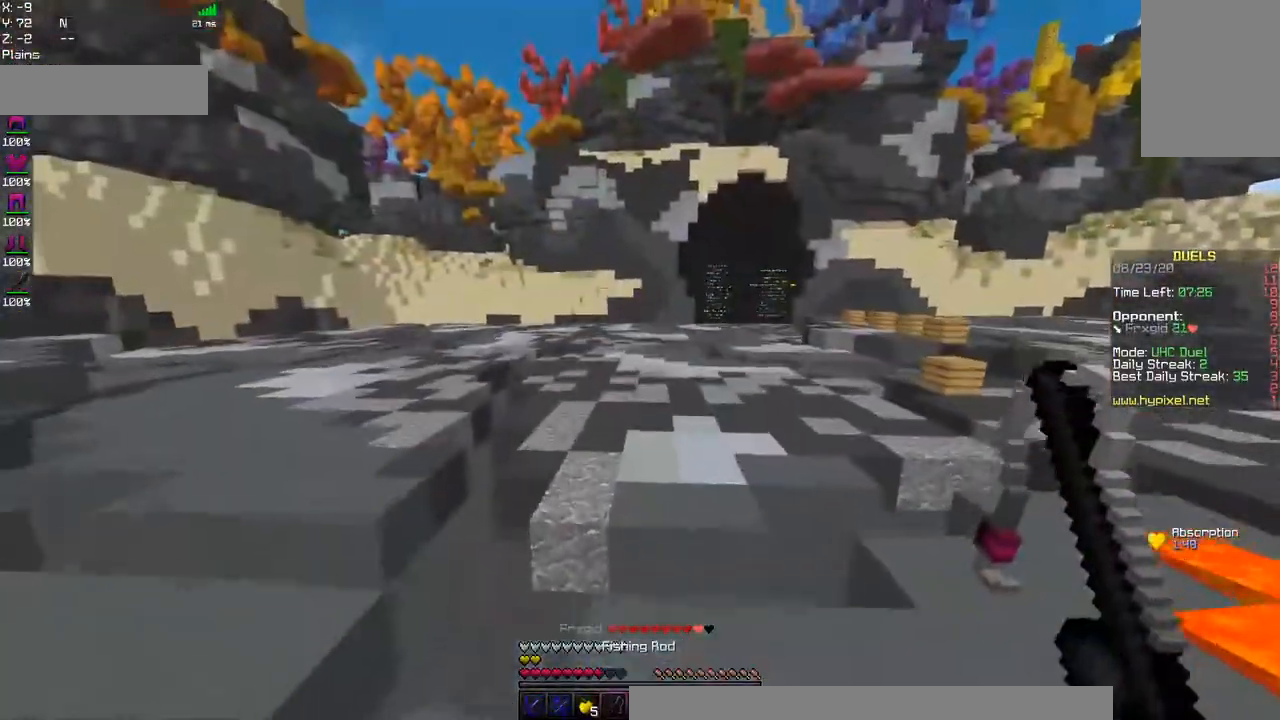
{"keys": ["space", "w"], "mouse": ["left", "right"], "events": [[117, "space", "up"], [234, "space", "down"], [384, "mouse_left", "down"], [384, "mouse_right", "down"]]}
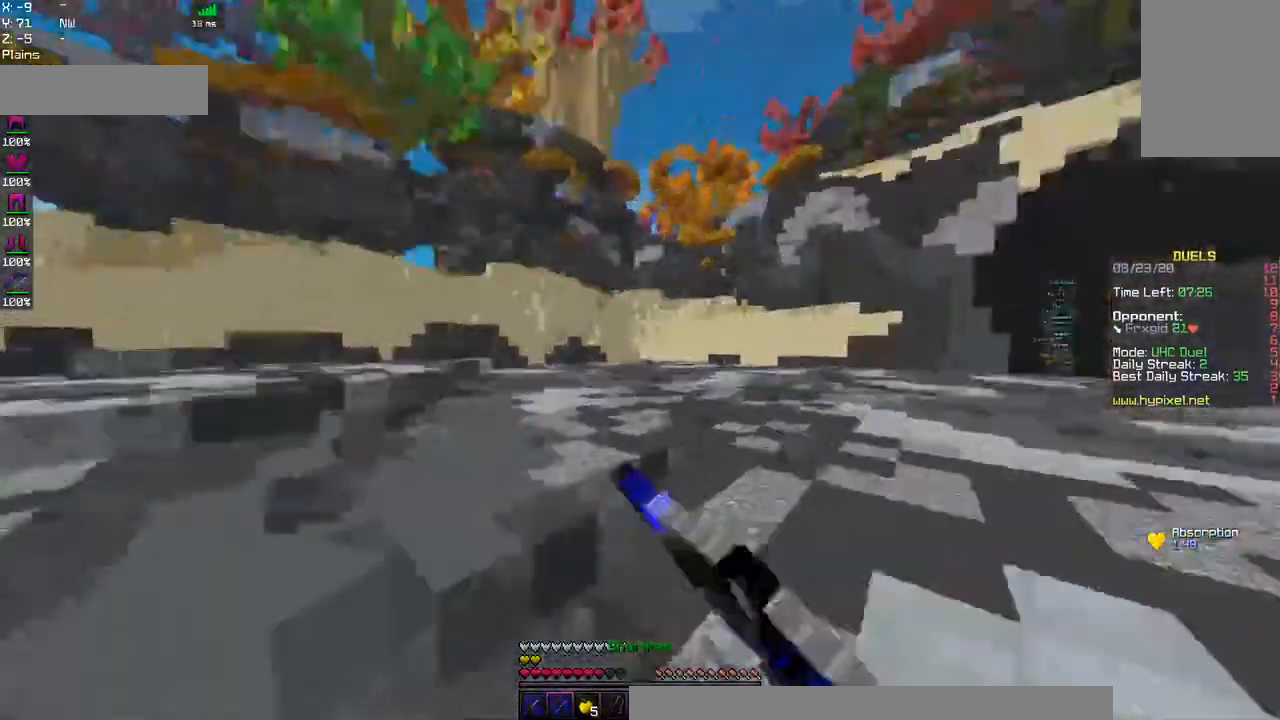
{"keys": ["d", "s"], "mouse": ["right"]}
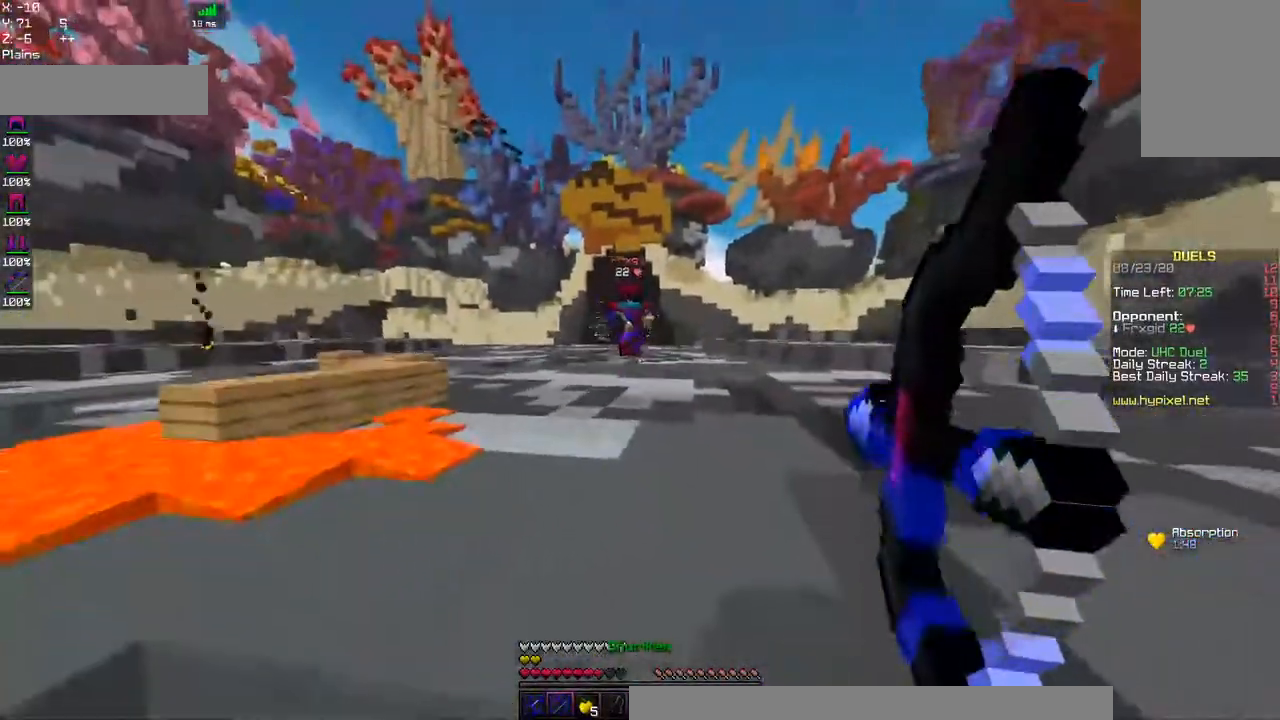
{"keys": ["w"], "mouse": ["left"], "events": [[134, "s", "up"], [150, "mouse_right", "up"], [250, "w", "down"], [350, "mouse_left", "down"], [367, "d", "up"]]}
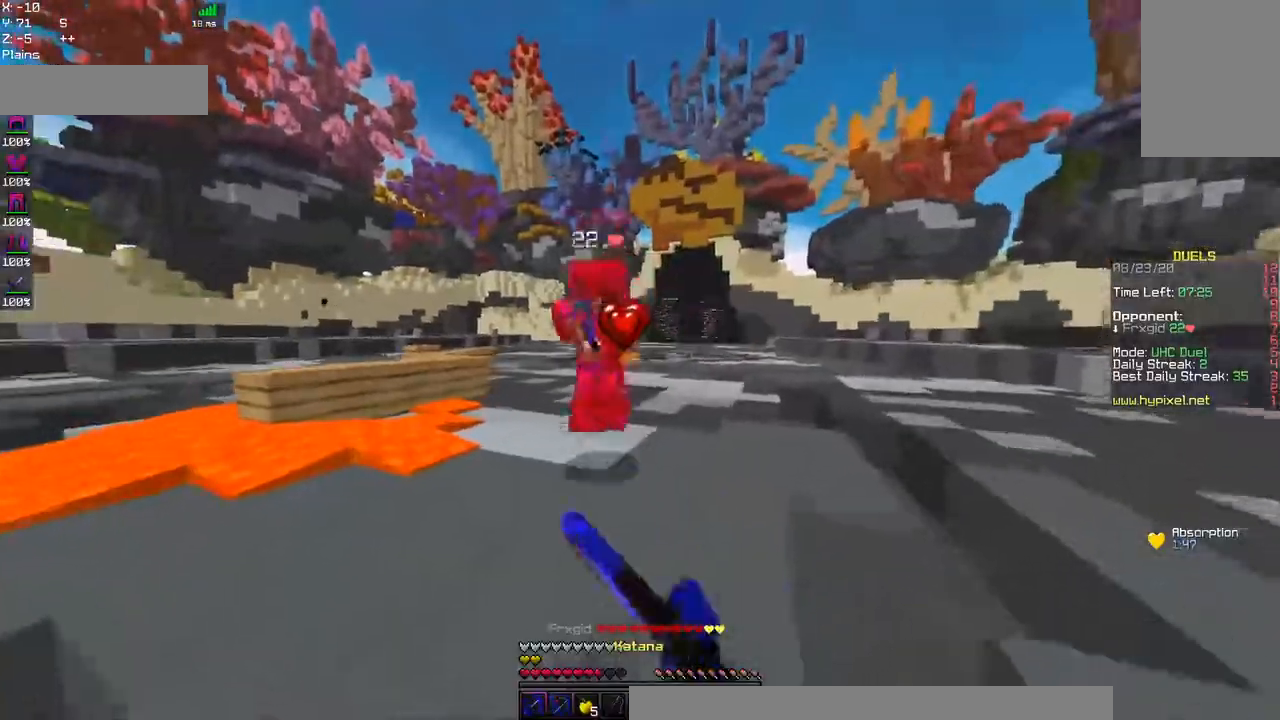
{"keys": ["a", "w"], "mouse": ["left"], "events": [[17, "a", "down"]]}
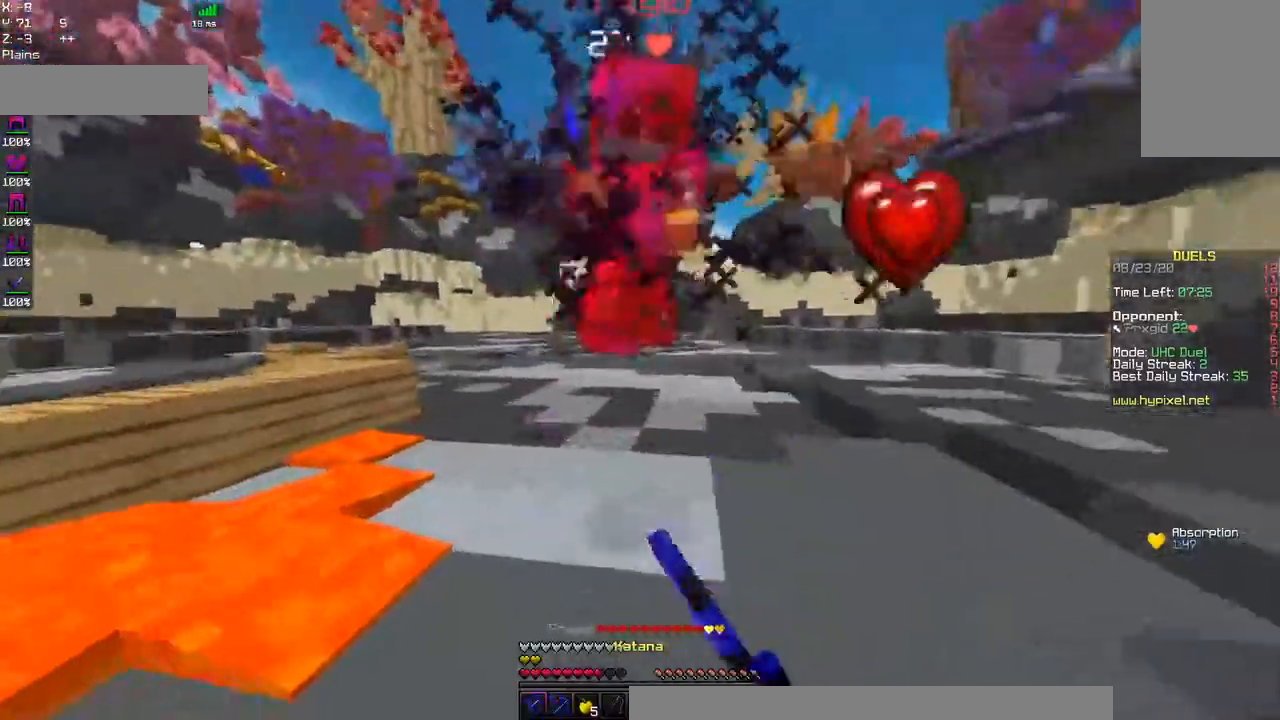
{"keys": ["d", "w"], "mouse": ["left"], "events": [[17, "a", "up"], [17, "d", "down"]]}
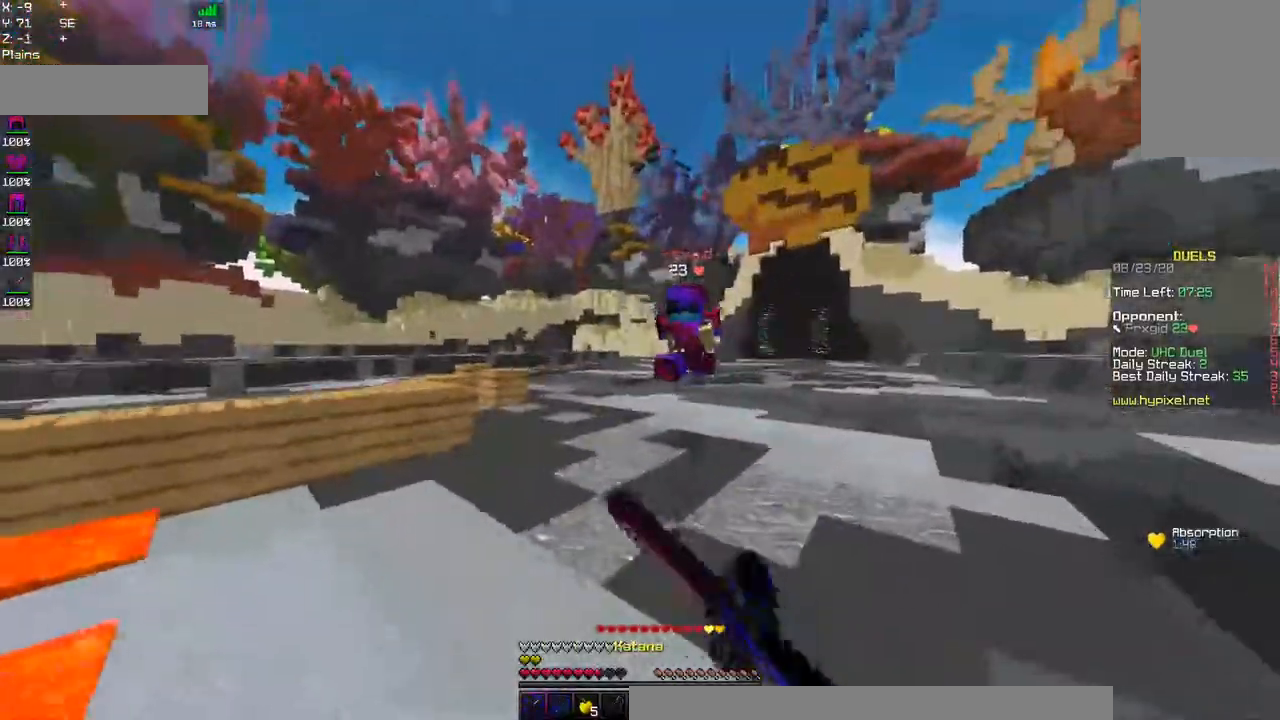
{"keys": ["a", "w"], "mouse": ["left"], "events": [[67, "a", "down"], [100, "d", "up"], [134, "mouse_left", "up"], [284, "mouse_left", "down"]]}